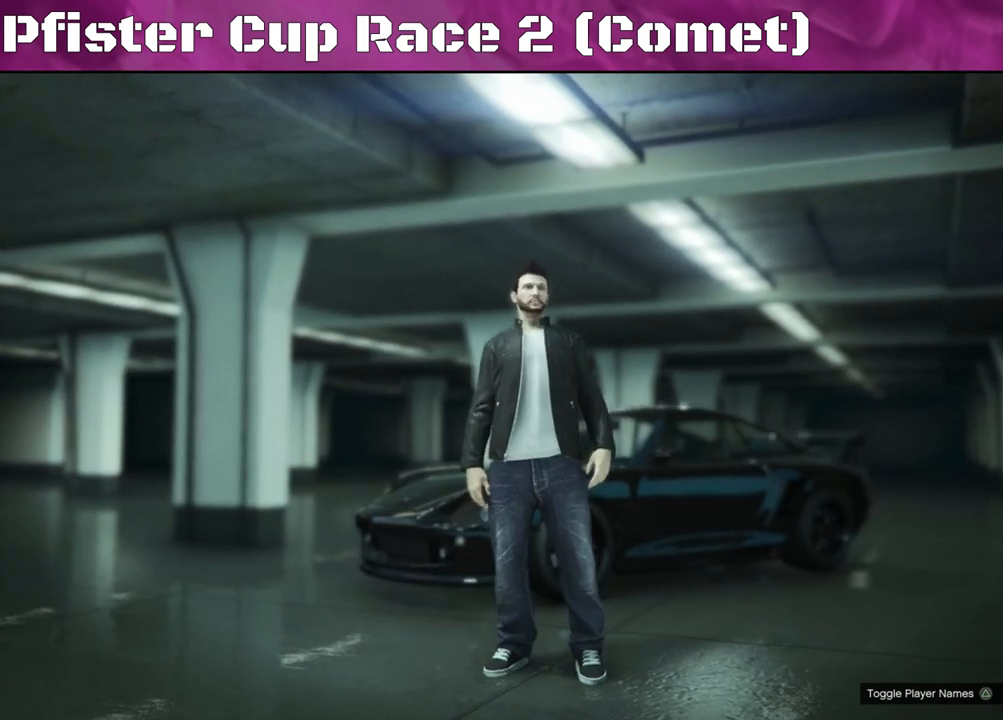
Gameplay with a controller (PlayStation layout); each line is a JSON object with the inputs held at the frame after it. "events" lists button and stick changes between this image and that frame as [ms after this image, input, new state], when the widget could be followed in between.
{"buttons": [], "left_stick": "center", "right_stick": "left", "events": [[233, "right_stick", "left"]]}
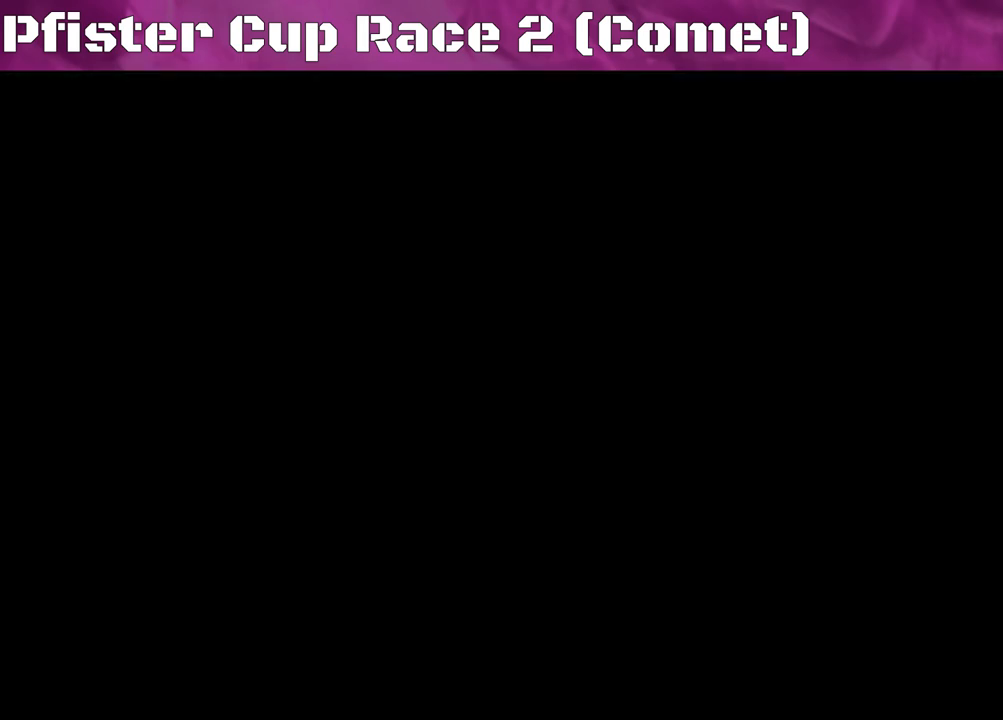
{"buttons": [], "left_stick": "center", "right_stick": "center", "events": [[133, "right_stick", "center"]]}
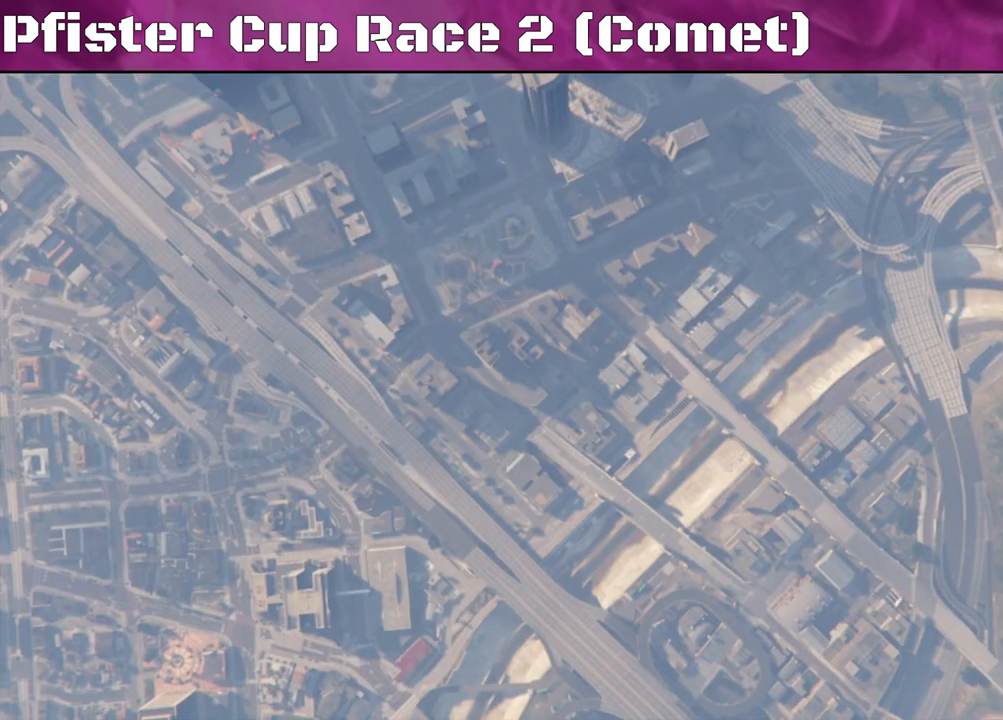
{"buttons": [], "left_stick": "center", "right_stick": "center", "events": []}
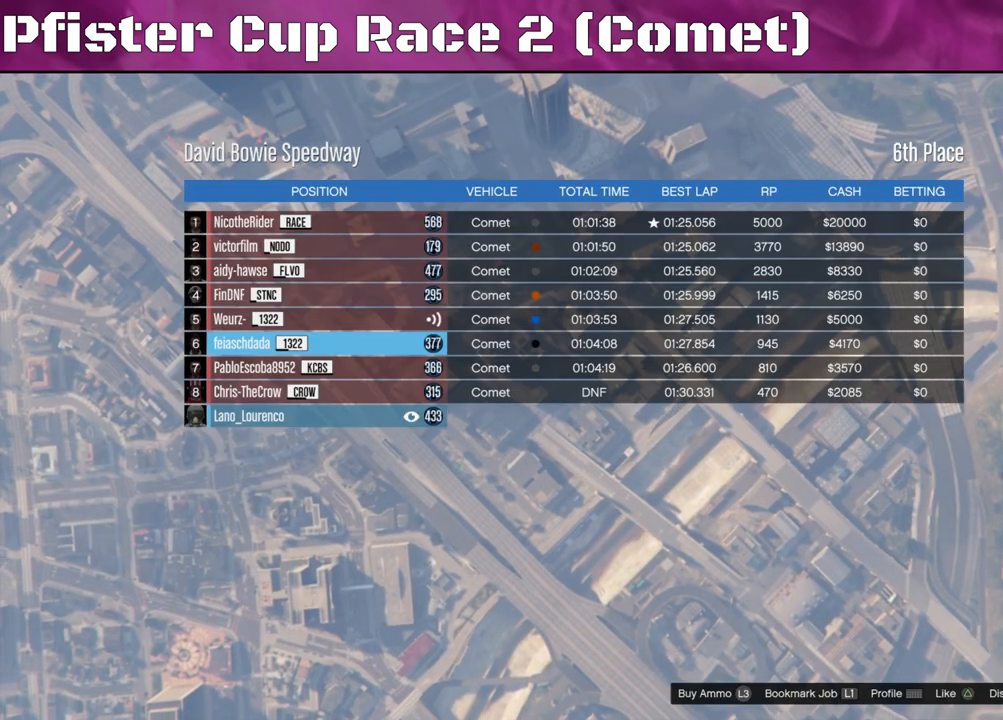
{"buttons": [], "left_stick": "center", "right_stick": "left", "events": [[500, "right_stick", "left"]]}
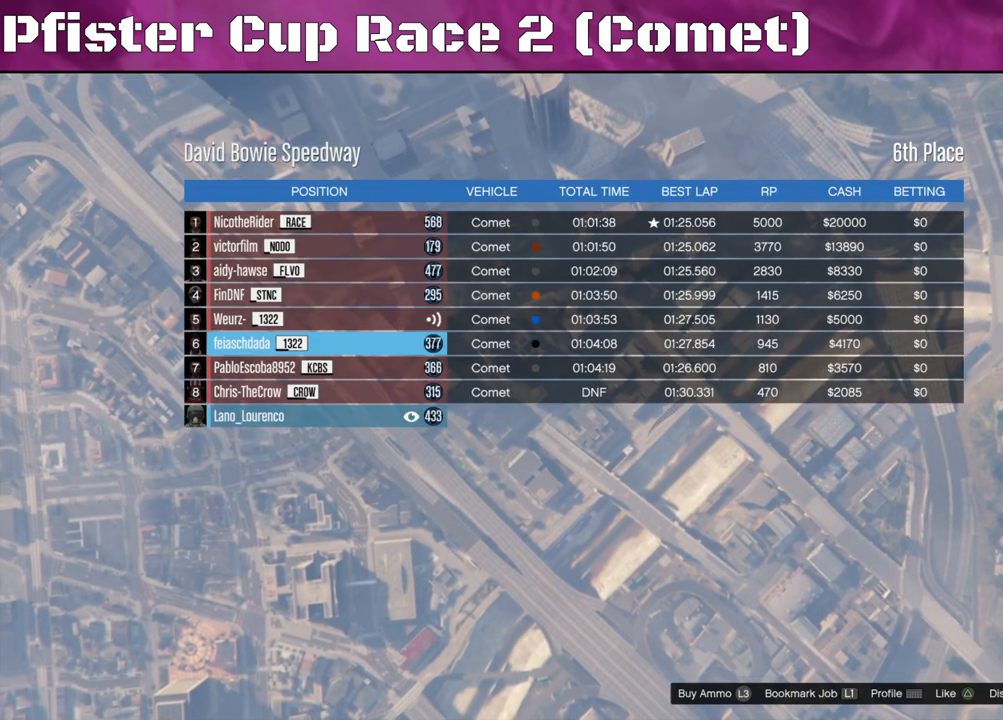
{"buttons": [], "left_stick": "center", "right_stick": "center", "events": [[333, "right_stick", "center"]]}
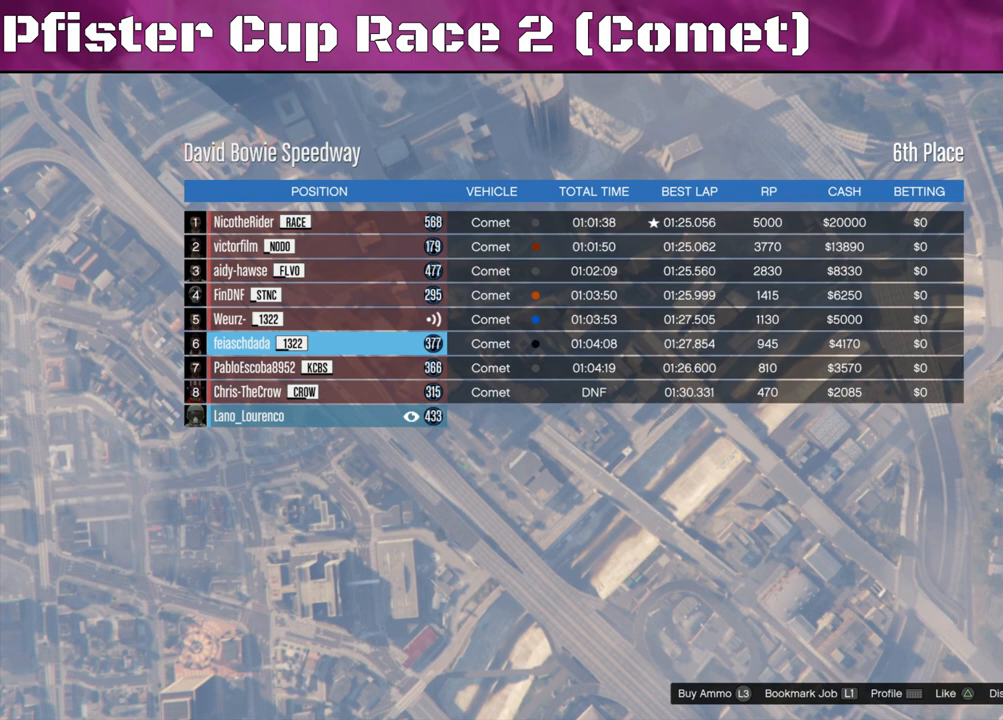
{"buttons": [], "left_stick": "center", "right_stick": "center", "events": []}
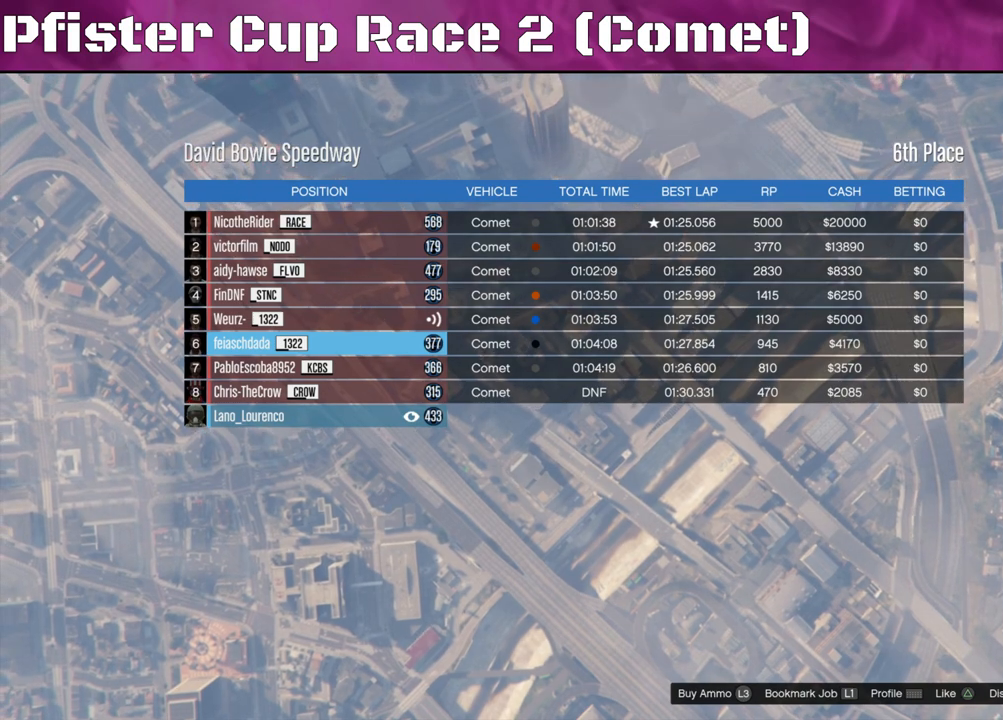
{"buttons": [], "left_stick": "center", "right_stick": "center", "events": []}
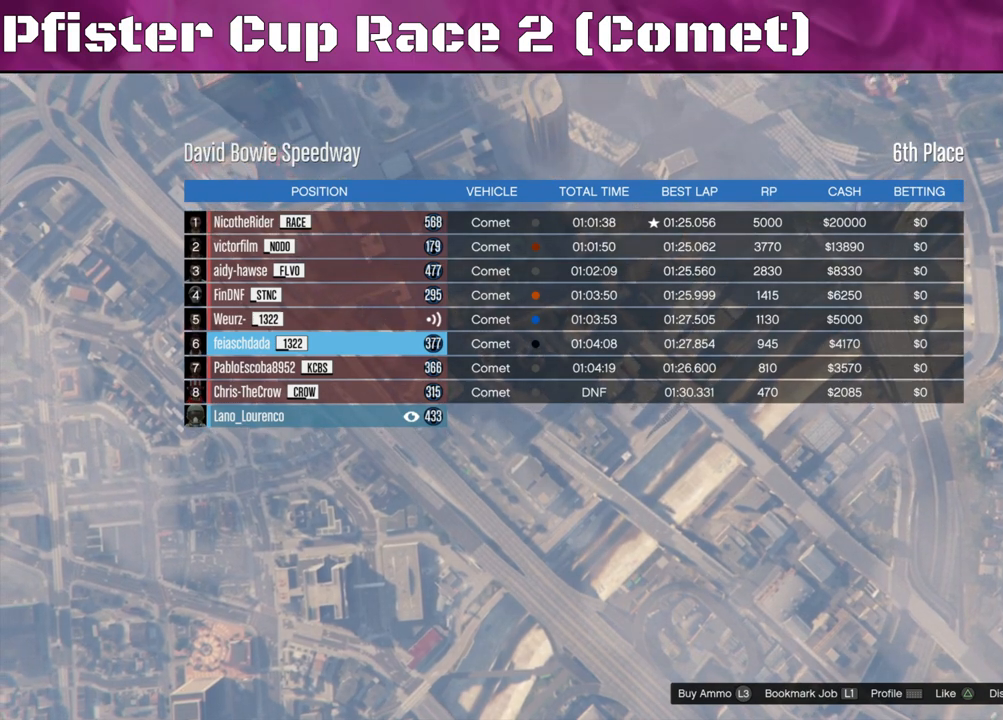
{"buttons": [], "left_stick": "center", "right_stick": "center", "events": []}
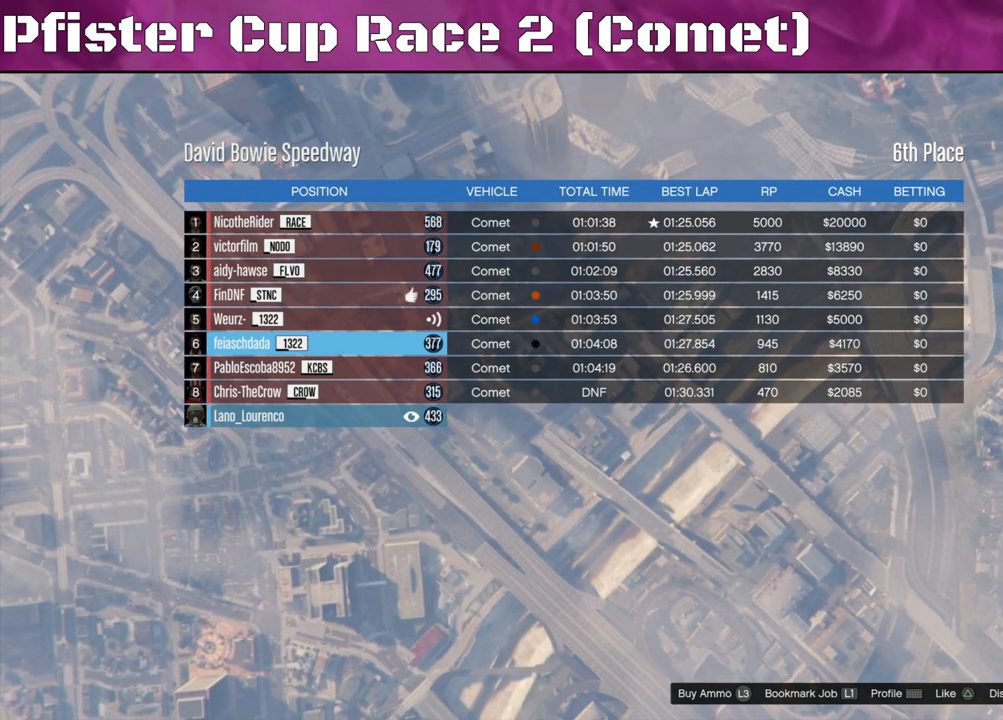
{"buttons": [], "left_stick": "center", "right_stick": "center", "events": []}
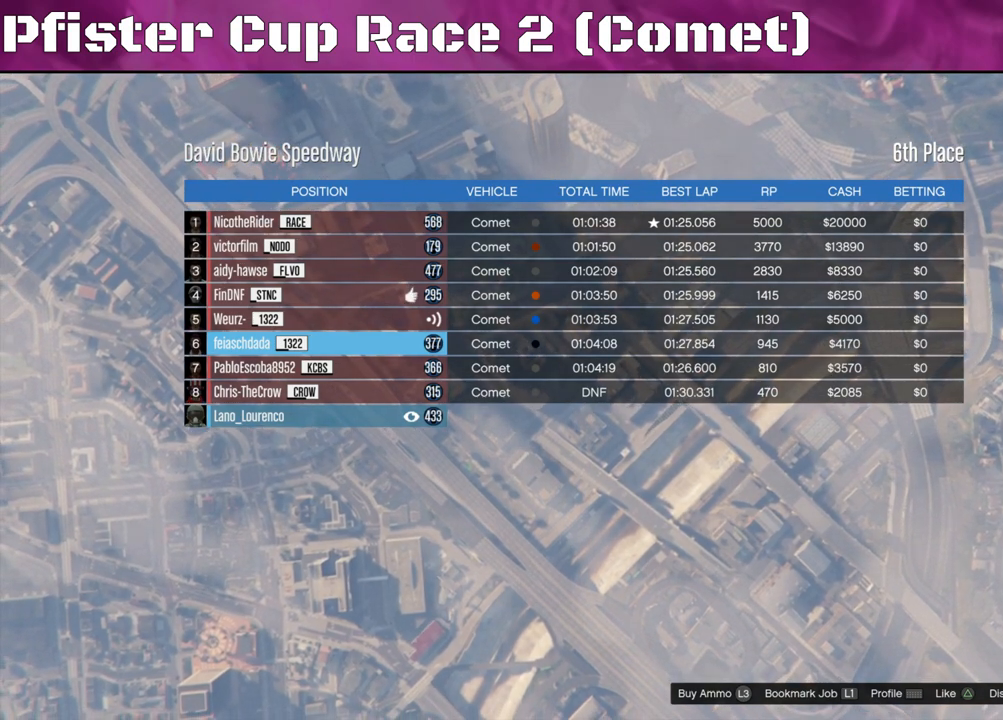
{"buttons": [], "left_stick": "center", "right_stick": "center", "events": []}
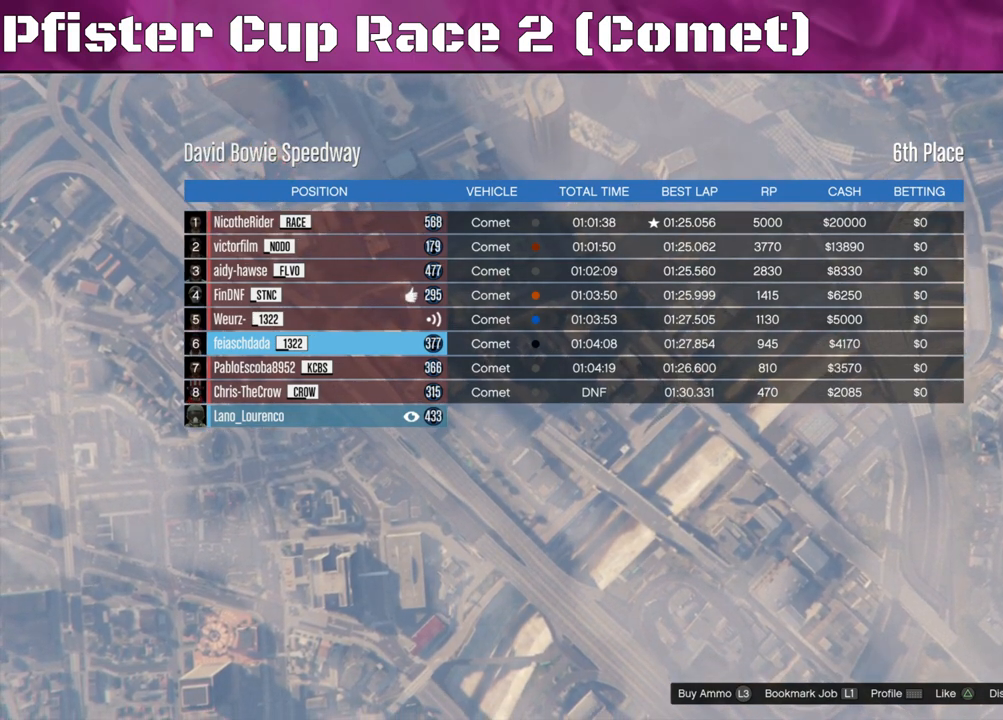
{"buttons": [], "left_stick": "center", "right_stick": "center", "events": [[233, "TRIANGLE", "down"], [367, "TRIANGLE", "up"]]}